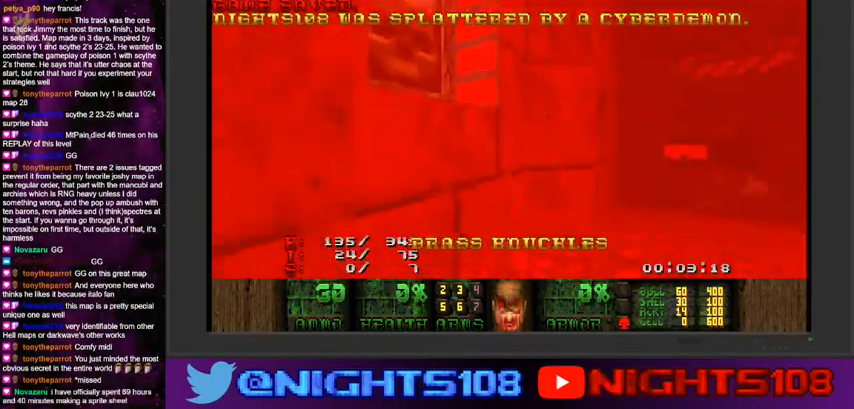
Gameplay with keyboard and mouse; each line is a JSON object with the keys and mouse buttons held at the frame after it. "events" lists presses ("down") and releases ("up") of "1", "2", "3", "4", "5", "6", "7", "8", "9", "a", "caps_lock", "ctrl", "d", "e", "escape", "f", "q", "r", "s", "shift", "space", "t", "tab", "tilde", "w", "mouse_left", "mouse_wheel" and "mouse_right" between this image and that frame as [ms after this image, input, new state], when the widget could be followed in between. "mouse_left", "mouse_wheel", "mouse_right" = the "left", "wheel", "right" buttons of the "mouse" list. No other keys are recorded. "wheel" means that the mouse wheel is clicked or scrolled. Mouse movement is not recorded.
{"keys": [], "mouse": [], "events": [[167, "space", "down"], [300, "space", "up"]]}
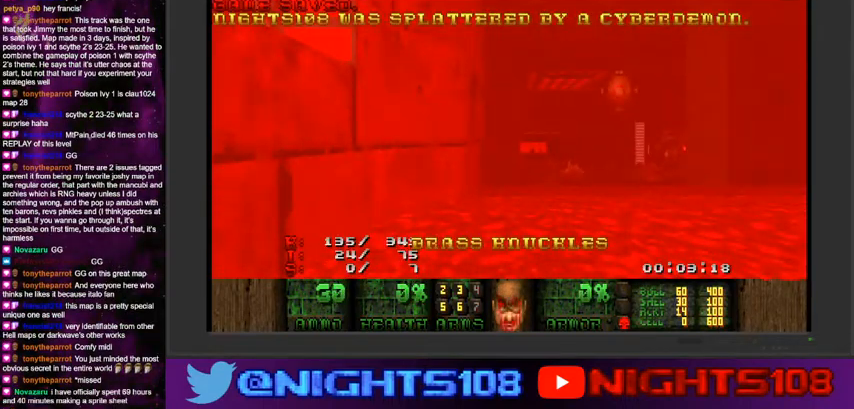
{"keys": [], "mouse": [], "events": []}
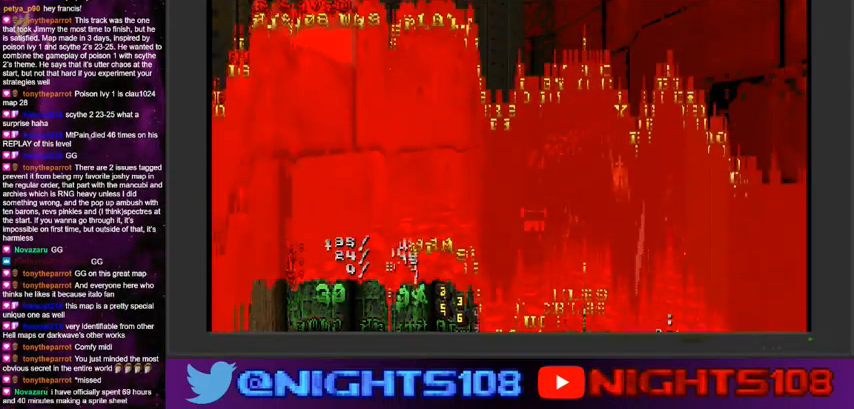
{"keys": ["w"], "mouse": [], "events": [[67, "a", "down"], [134, "a", "up"], [267, "a", "down"], [300, "w", "down"], [334, "a", "up"], [367, "w", "up"], [467, "a", "down"], [467, "w", "down"], [500, "a", "up"]]}
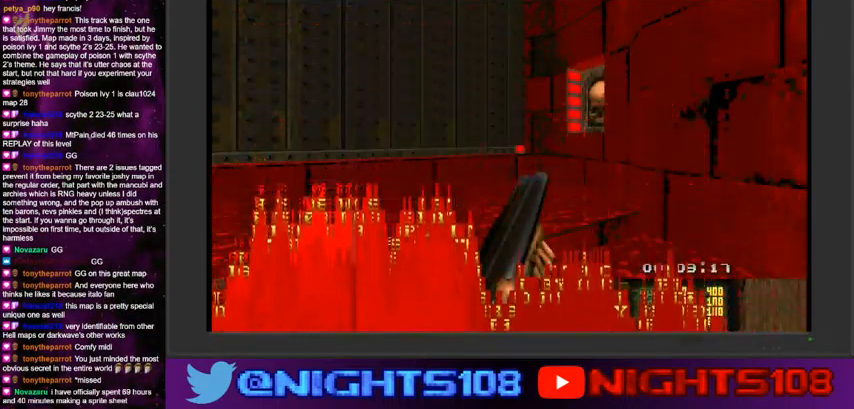
{"keys": ["a", "w"], "mouse": [], "events": [[34, "w", "up"], [134, "a", "down"], [134, "w", "down"]]}
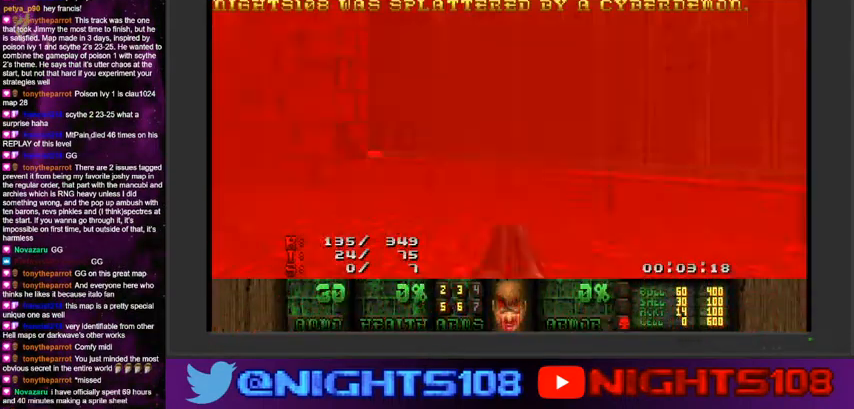
{"keys": ["a", "space", "w"], "mouse": [], "events": [[500, "space", "down"]]}
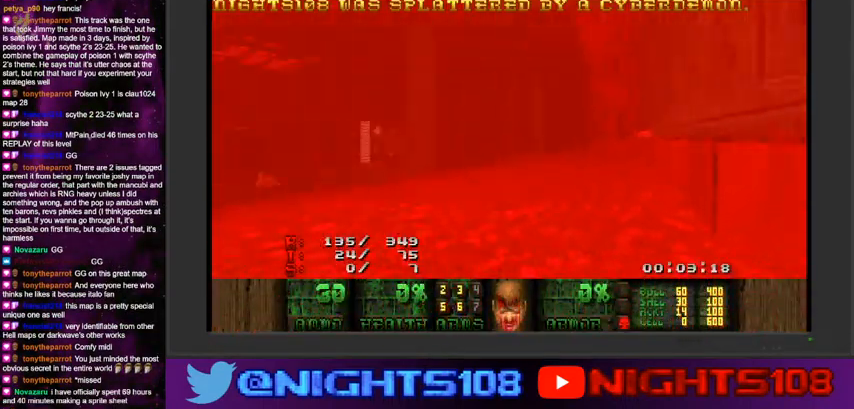
{"keys": [], "mouse": [], "events": [[34, "a", "up"], [167, "space", "up"], [200, "w", "up"]]}
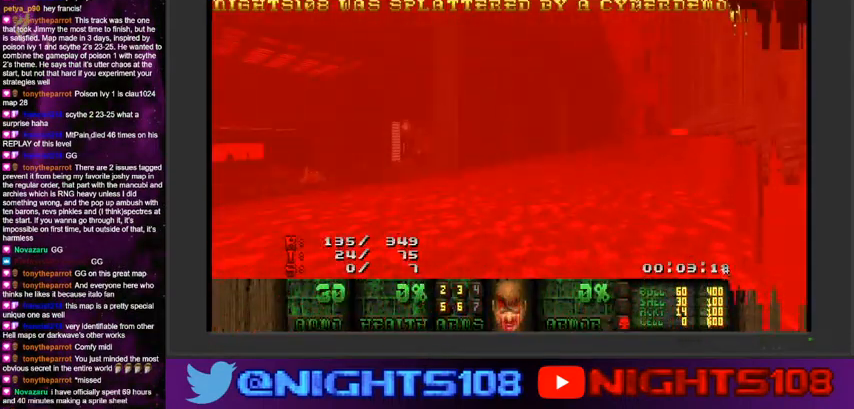
{"keys": [], "mouse": [], "events": []}
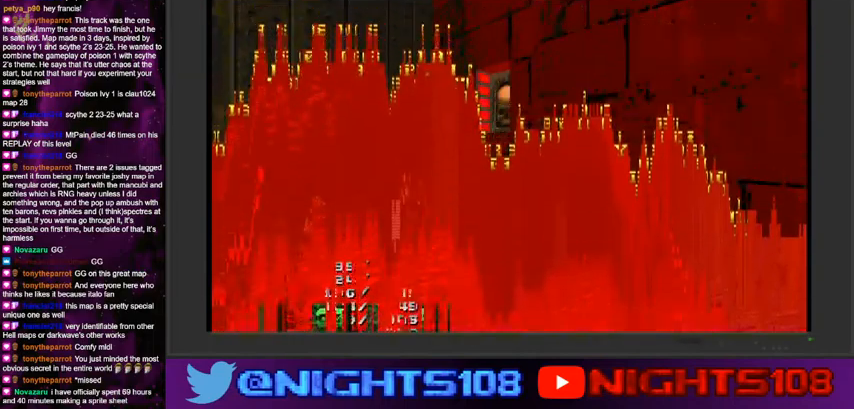
{"keys": [], "mouse": [], "events": [[367, "escape", "down"], [434, "escape", "up"]]}
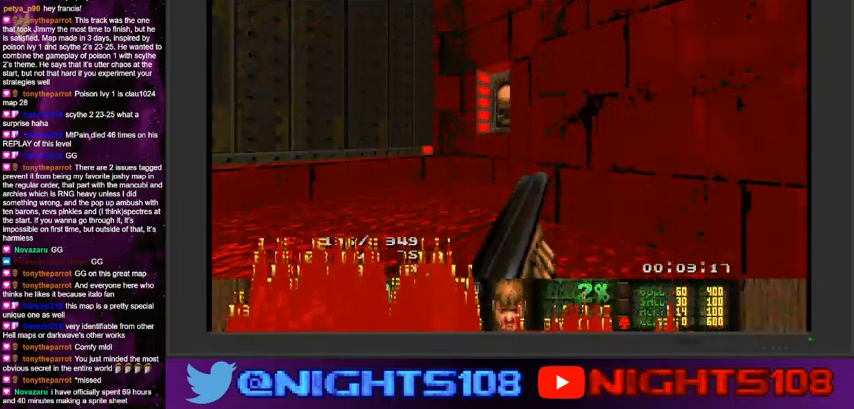
{"keys": [], "mouse": [], "events": []}
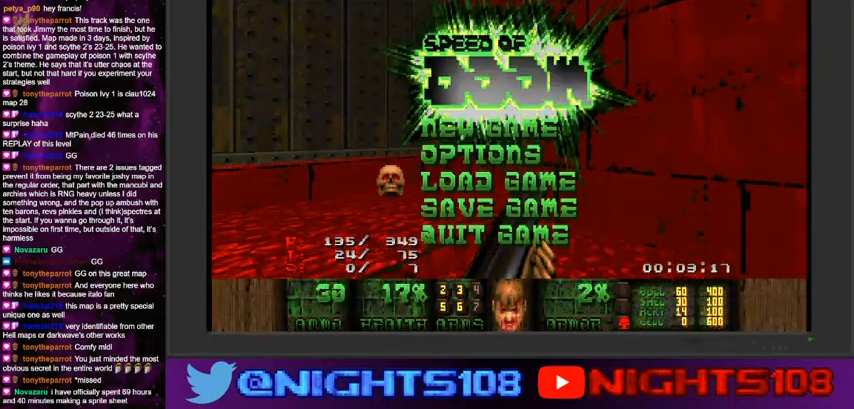
{"keys": [], "mouse": [], "events": []}
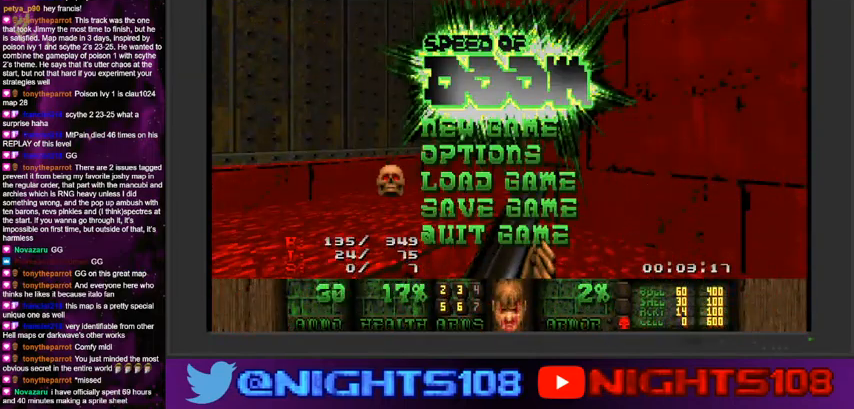
{"keys": [], "mouse": [], "events": []}
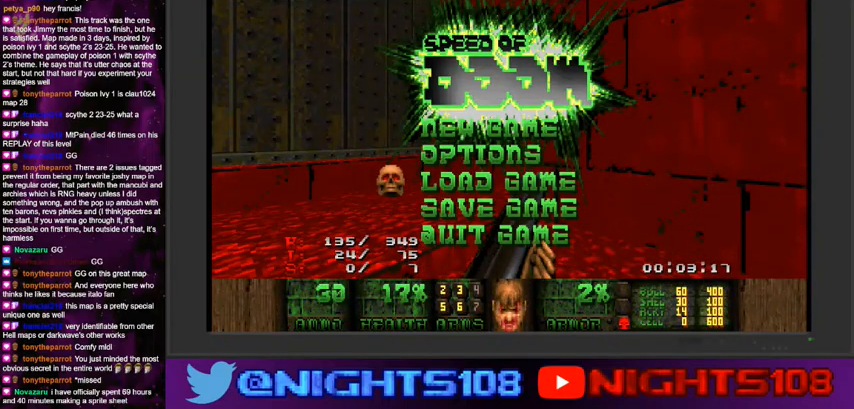
{"keys": [], "mouse": [], "events": [[367, "escape", "down"], [434, "escape", "up"]]}
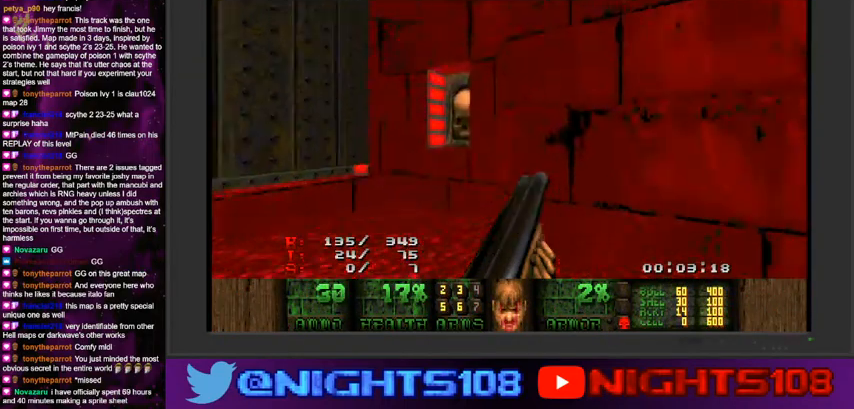
{"keys": ["a", "w"], "mouse": [], "events": [[67, "a", "down"], [100, "w", "down"]]}
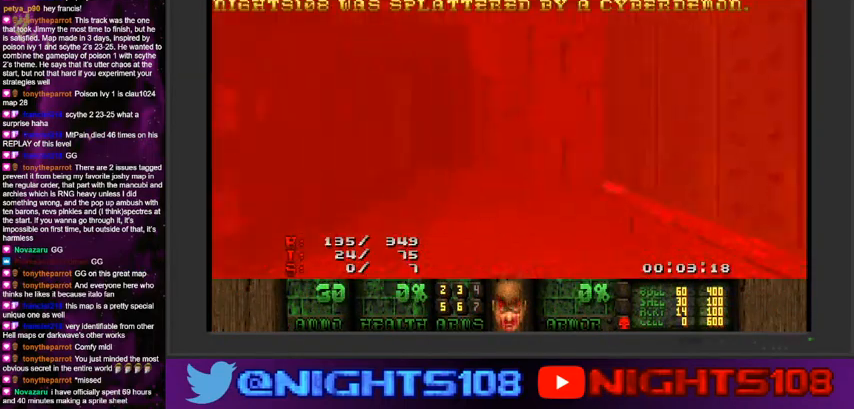
{"keys": [], "mouse": [], "events": [[267, "space", "down"], [334, "a", "up"], [400, "w", "up"], [434, "space", "up"]]}
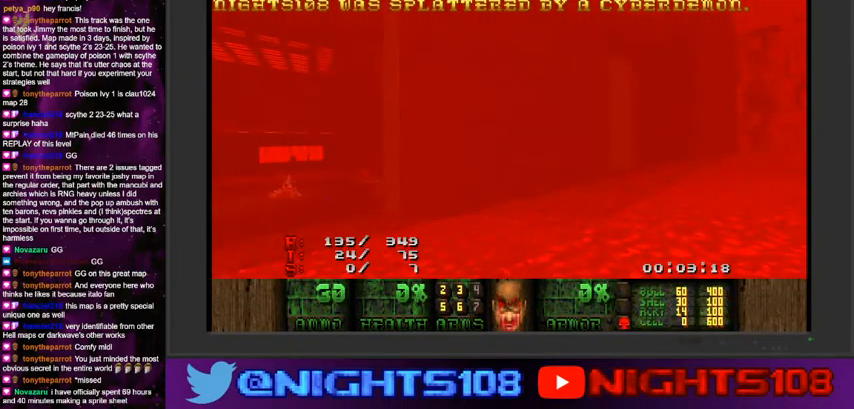
{"keys": ["a", "w"], "mouse": [], "events": [[267, "w", "down"], [367, "a", "down"]]}
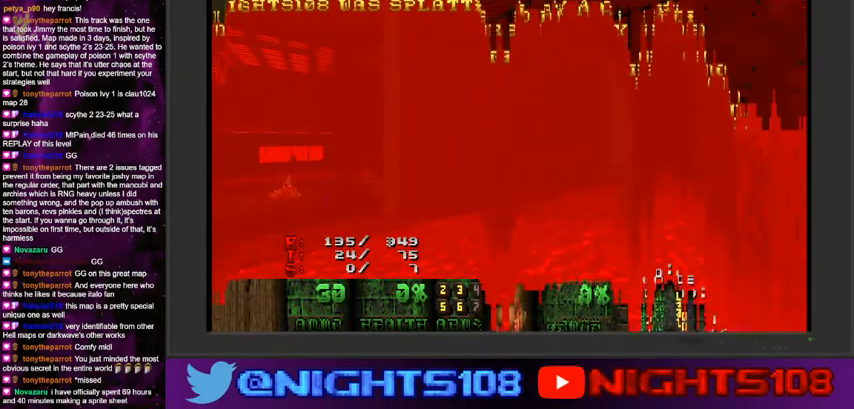
{"keys": ["a"], "mouse": [], "events": [[167, "w", "up"], [234, "a", "up"], [334, "a", "down"], [400, "a", "up"], [434, "a", "down"]]}
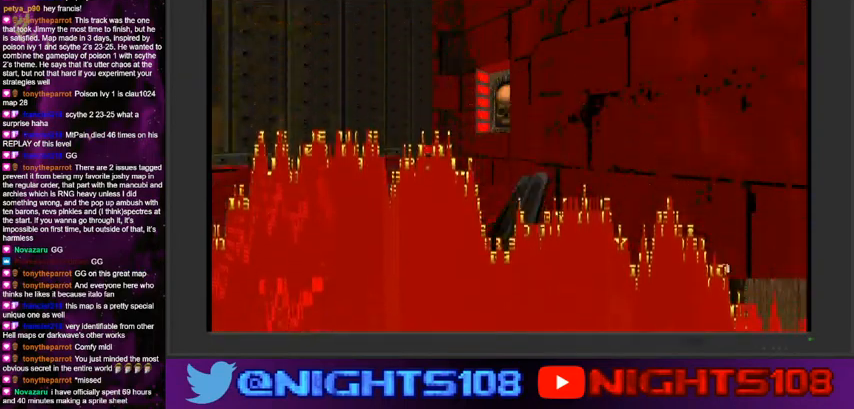
{"keys": ["a", "s"], "mouse": [], "events": [[134, "s", "down"]]}
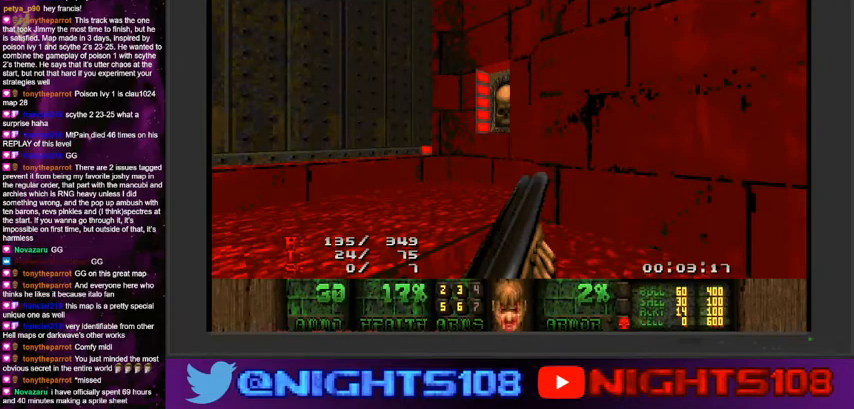
{"keys": ["a", "d", "s"], "mouse": [], "events": [[500, "d", "down"]]}
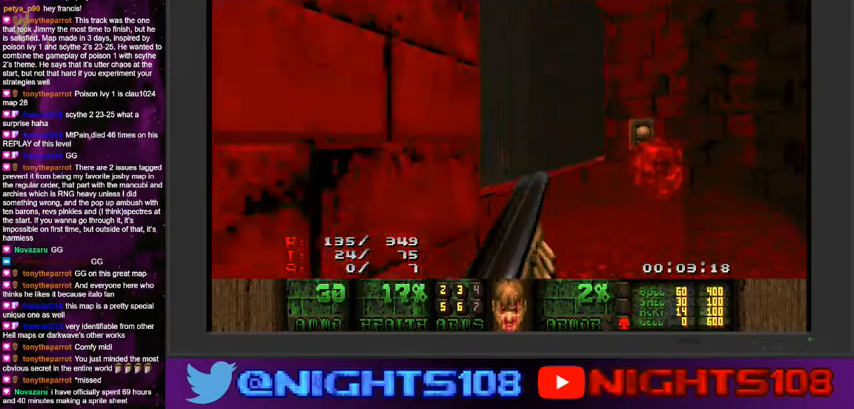
{"keys": [], "mouse": [], "events": [[34, "a", "up"], [200, "d", "up"], [200, "s", "up"], [367, "f", "down"], [467, "f", "up"]]}
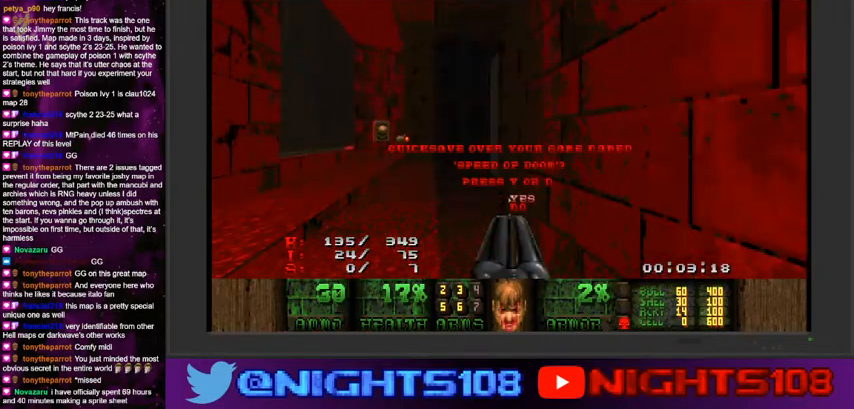
{"keys": ["a", "e", "w"], "mouse": [], "events": [[134, "mouse_left", "down"], [234, "mouse_left", "up"], [400, "w", "down"], [434, "a", "down"], [467, "e", "down"]]}
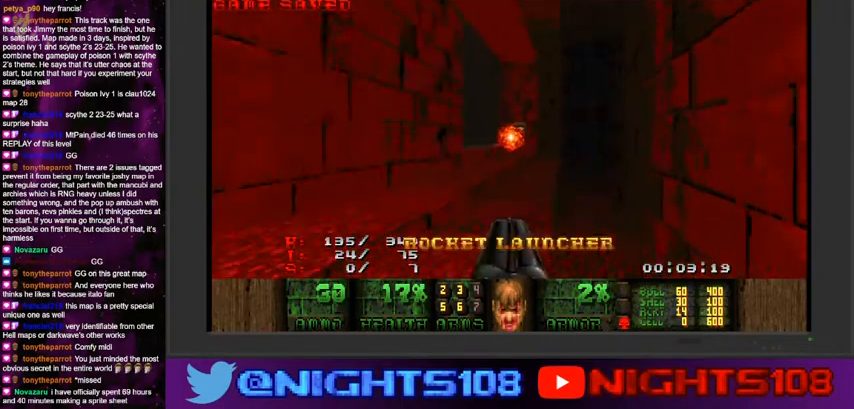
{"keys": ["q", "w"], "mouse": [], "events": [[67, "e", "up"], [167, "e", "down"], [234, "a", "up"], [267, "e", "up"], [500, "q", "down"]]}
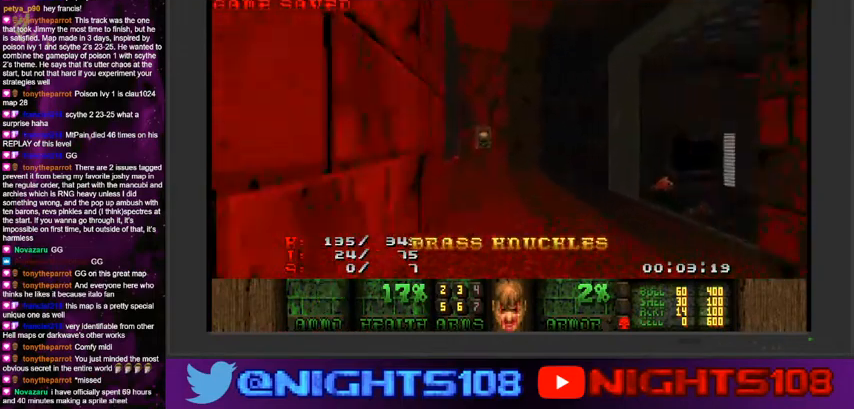
{"keys": ["w"], "mouse": [], "events": [[134, "q", "up"]]}
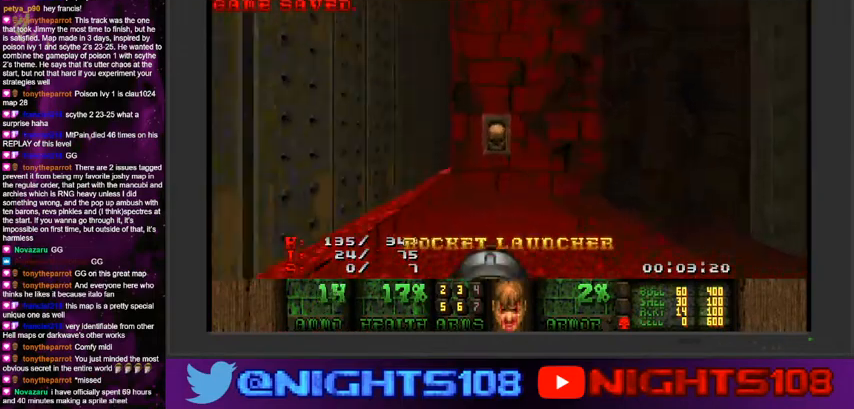
{"keys": [], "mouse": [], "events": [[334, "w", "up"], [367, "space", "down"], [500, "space", "up"]]}
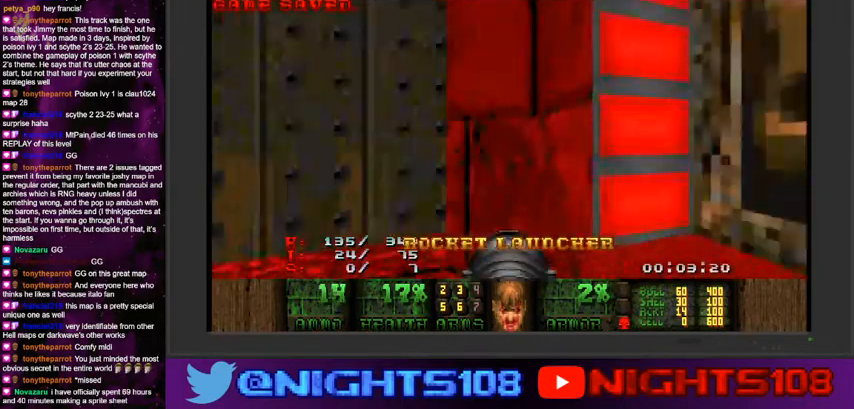
{"keys": ["space"], "mouse": [], "events": [[434, "space", "down"]]}
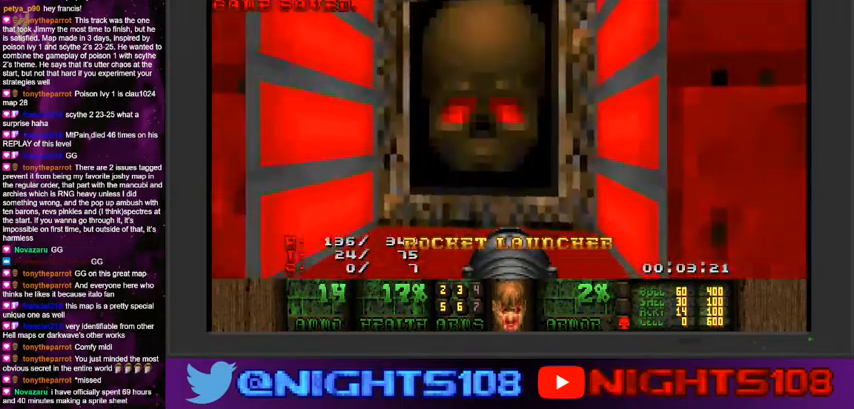
{"keys": ["d", "w"], "mouse": [], "events": [[34, "space", "up"], [134, "a", "down"], [134, "w", "down"], [300, "a", "up"], [400, "d", "down"]]}
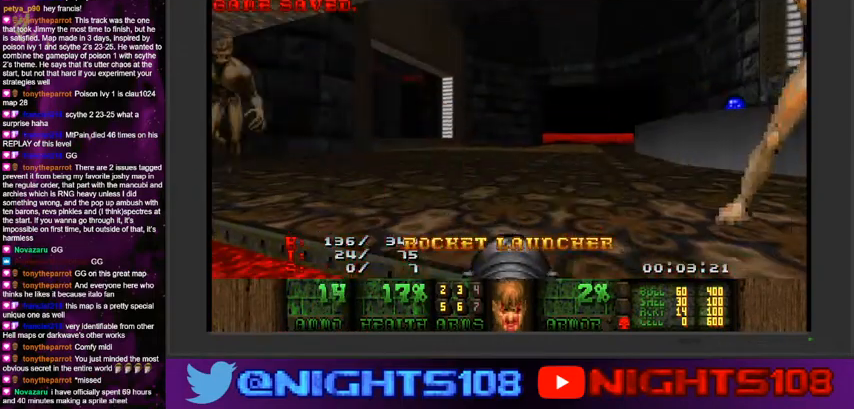
{"keys": ["a", "w"], "mouse": [], "events": [[67, "d", "up"], [134, "a", "down"], [200, "a", "up"], [234, "d", "down"], [434, "a", "down"], [500, "d", "up"]]}
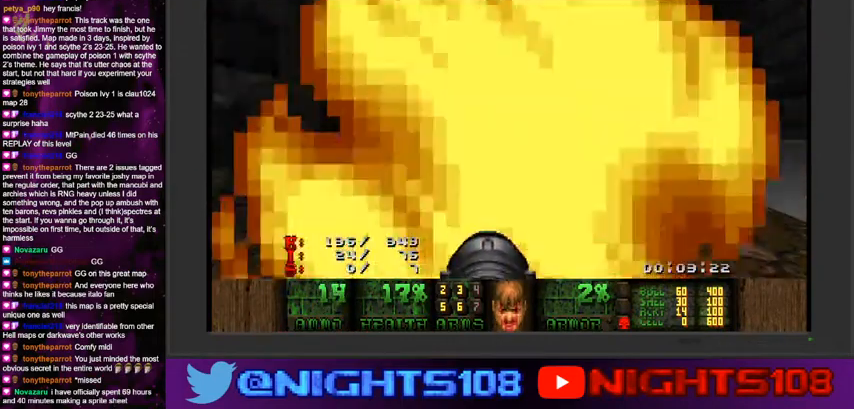
{"keys": ["a", "w"], "mouse": [], "events": []}
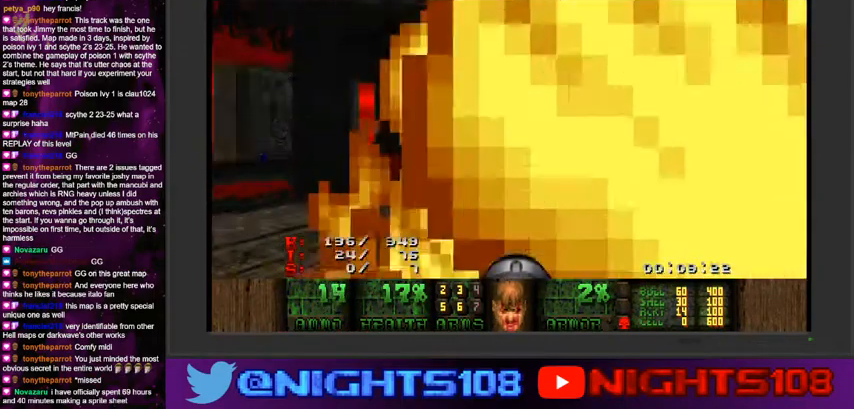
{"keys": ["a", "w"], "mouse": [], "events": [[234, "w", "up"], [300, "w", "down"]]}
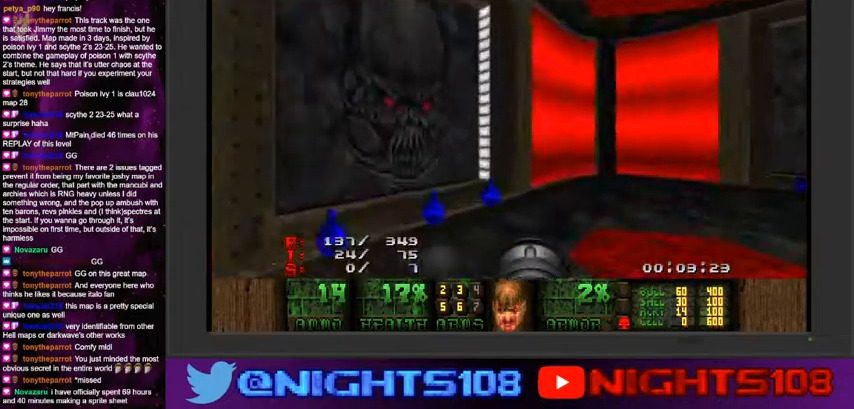
{"keys": [], "mouse": [], "events": [[134, "w", "up"], [167, "a", "up"], [267, "a", "down"], [300, "w", "down"], [367, "a", "up"], [467, "w", "up"]]}
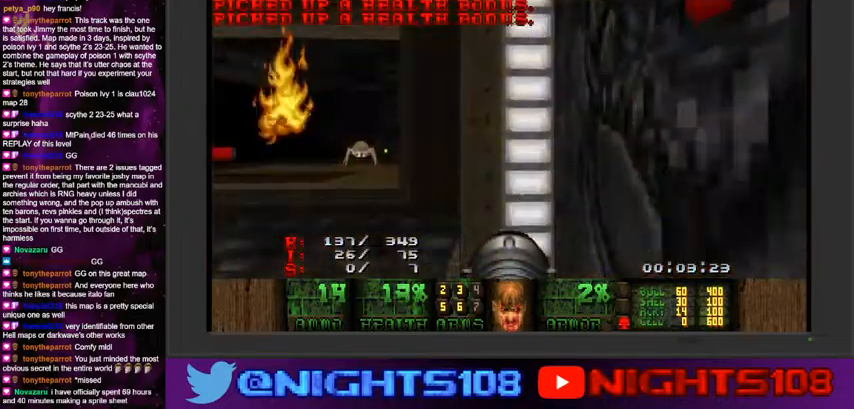
{"keys": ["a", "w"], "mouse": [], "events": [[67, "a", "down"], [267, "w", "down"], [334, "a", "up"], [434, "a", "down"]]}